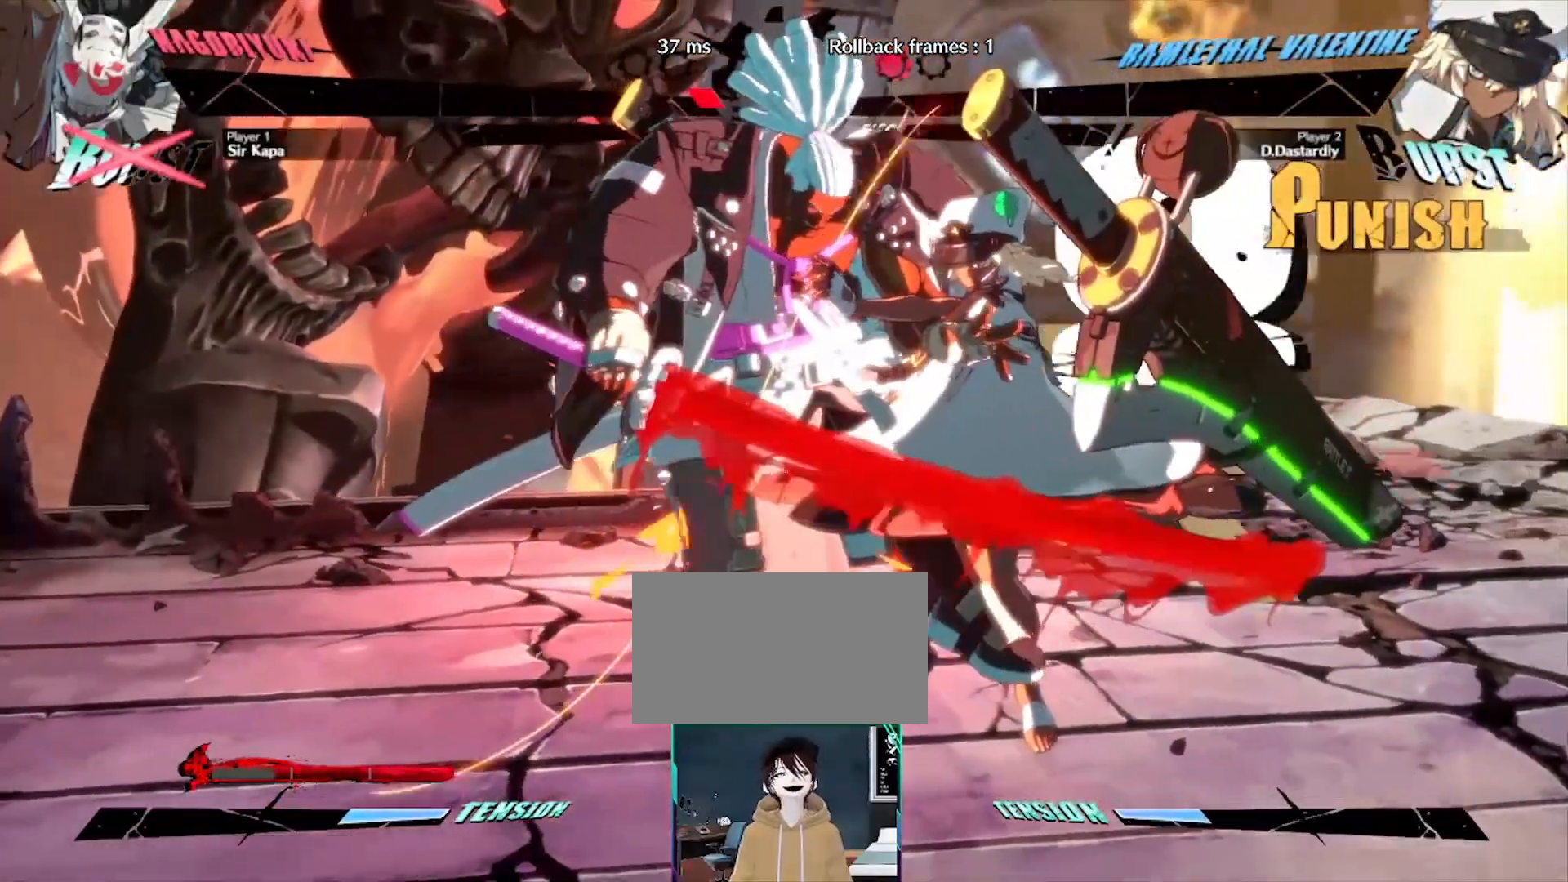
Gameplay with a controller (arcade stick); each line is a JSON object with the inputs held at the frame after it. "events" lists button and stick changes between this image and that frame as [ms after this image, input, new state], when the widget could be followed in between. Not read: DPAD_DOWN DPAD_RIGHT L3 R3 other_buttons.
{"buttons": [], "events": []}
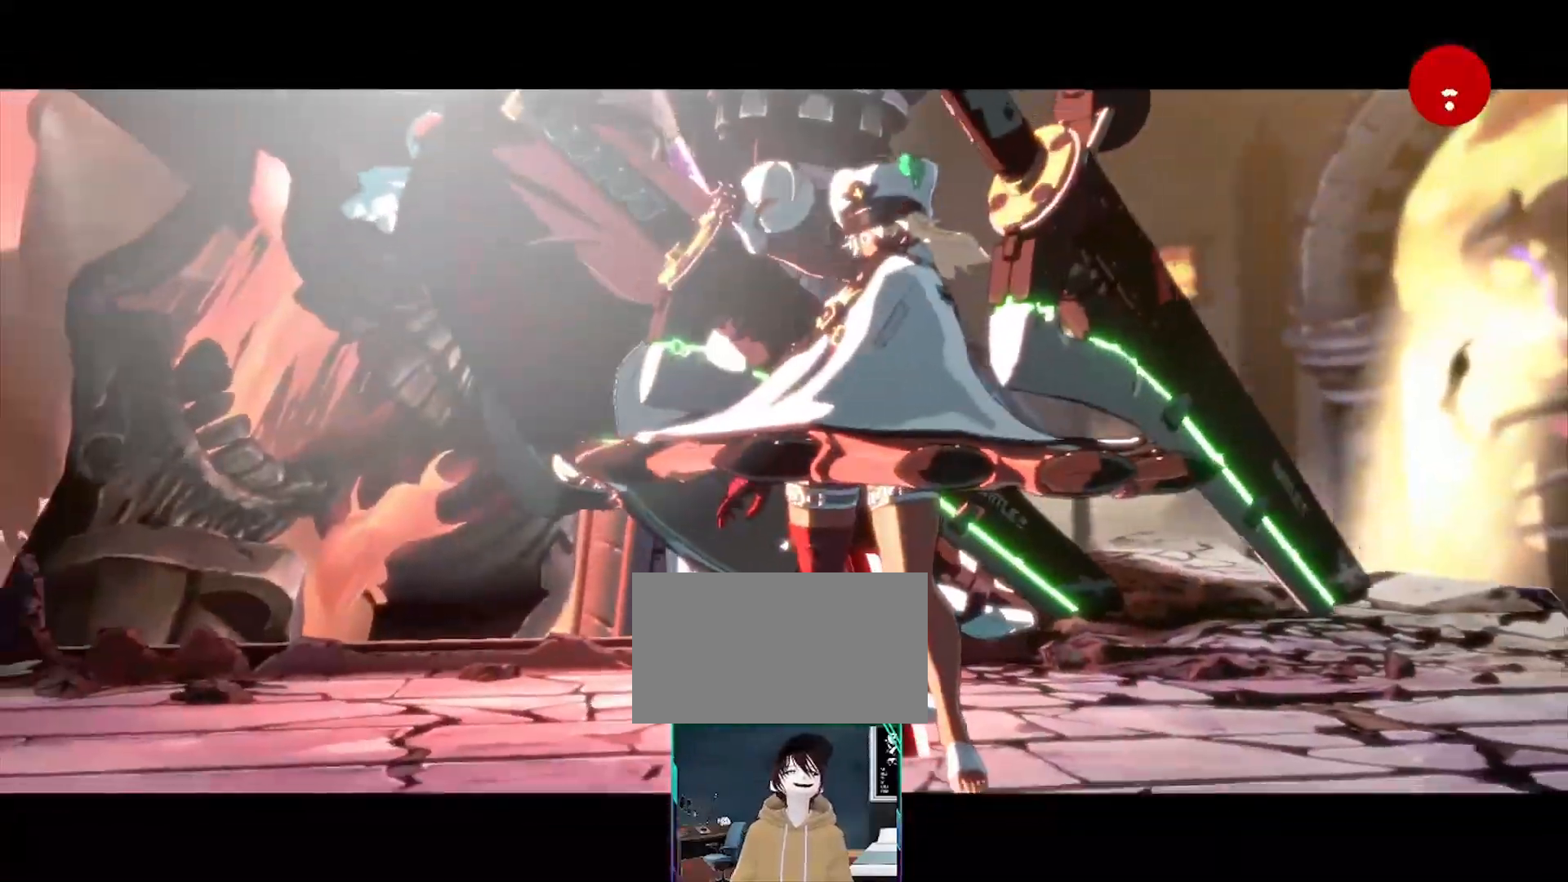
{"buttons": [], "events": []}
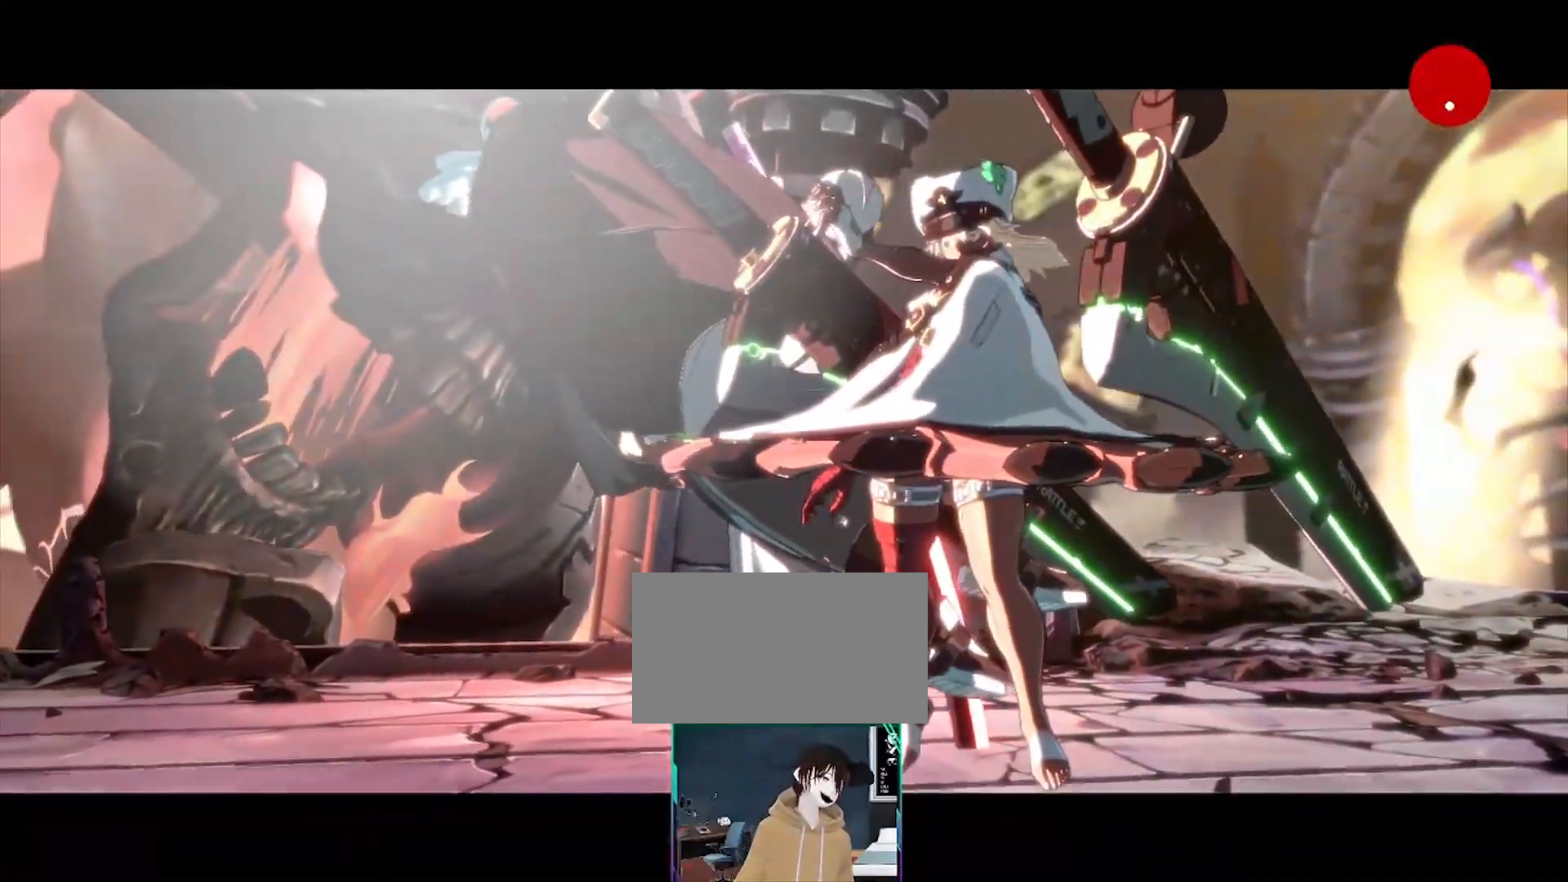
{"buttons": [], "events": [[117, "K", "down"], [167, "K", "up"], [350, "K", "down"], [400, "K", "up"]]}
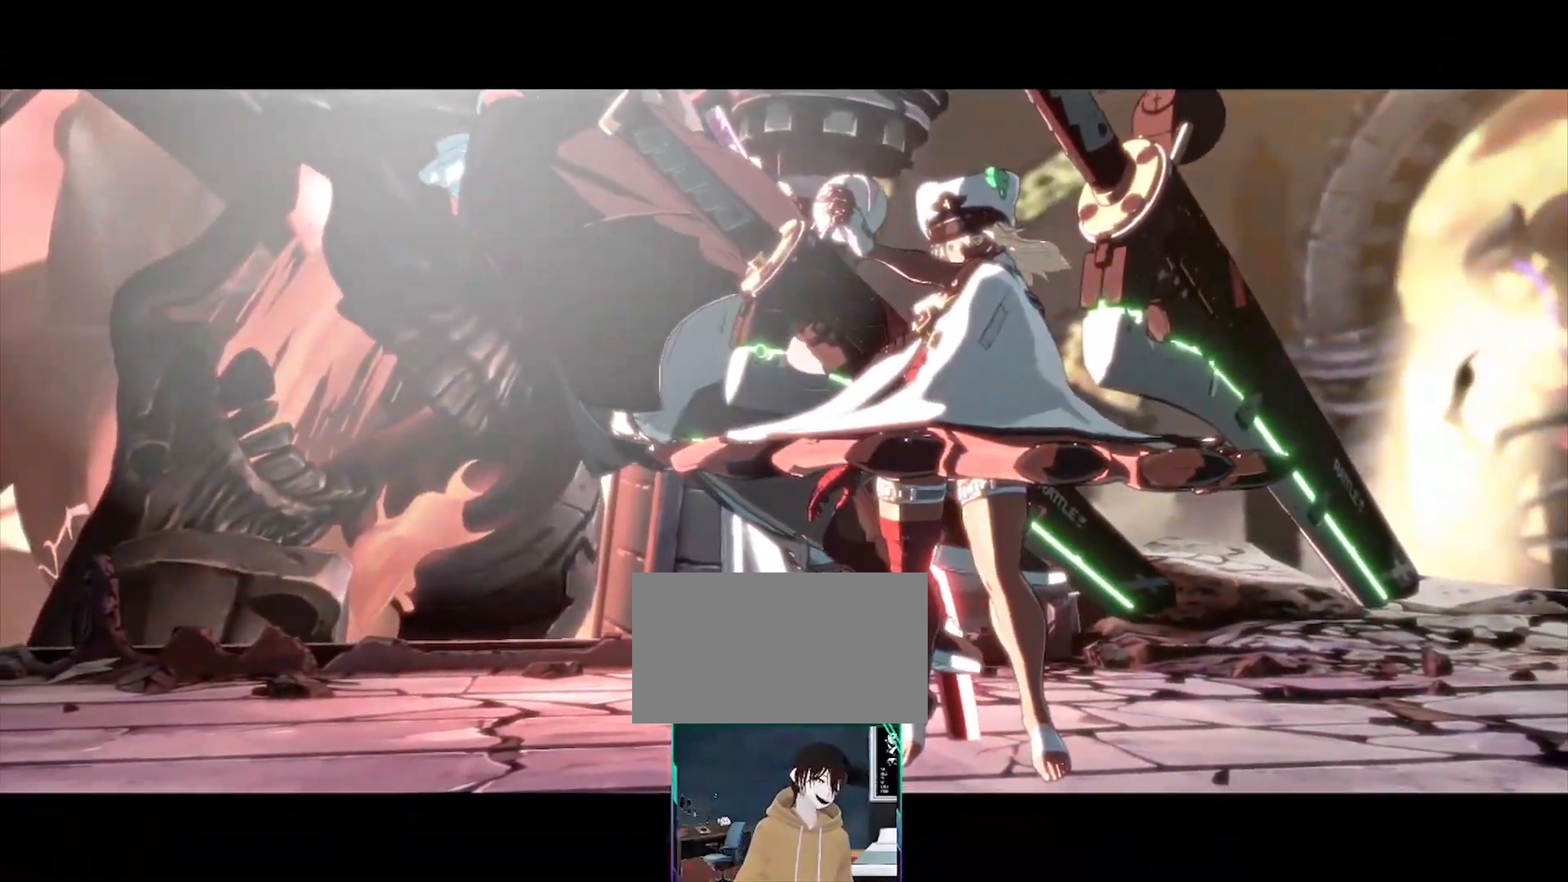
{"buttons": [], "events": [[67, "K", "down"], [133, "K", "up"]]}
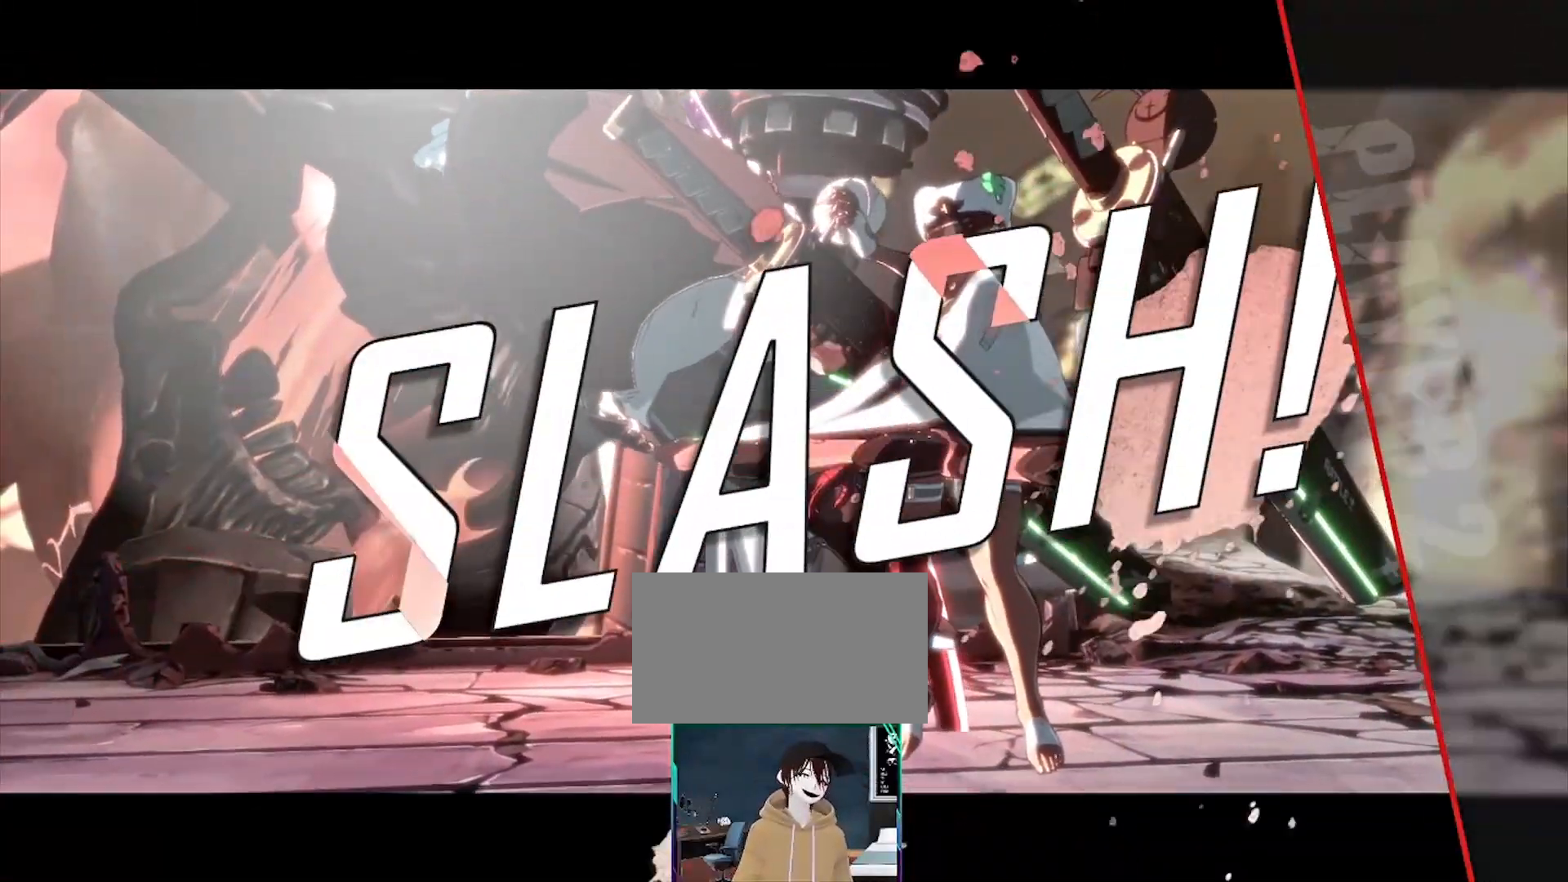
{"buttons": [], "events": []}
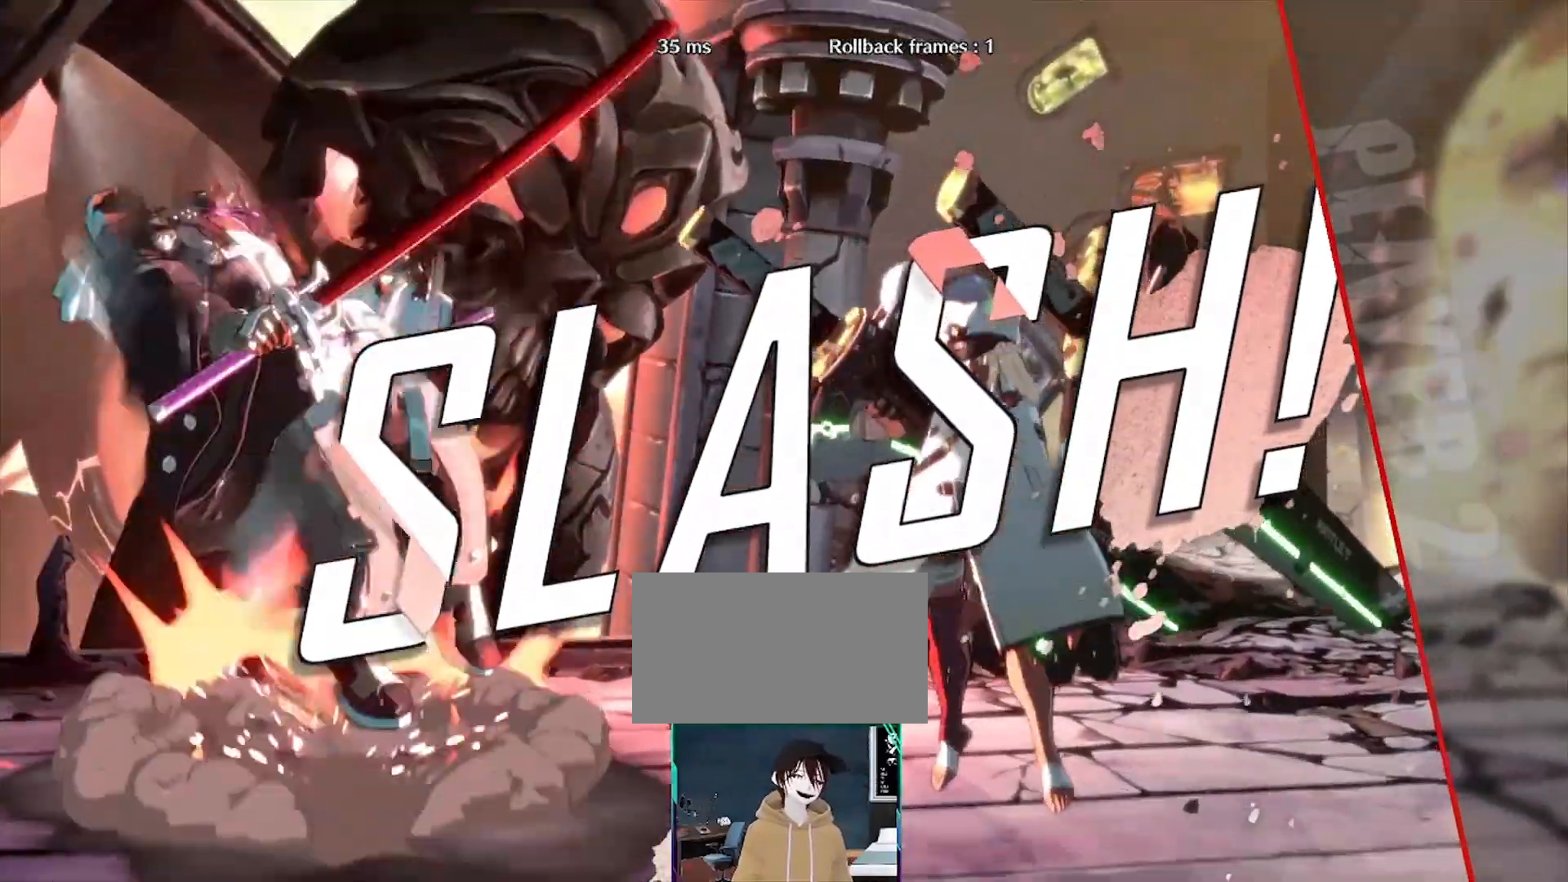
{"buttons": [], "events": []}
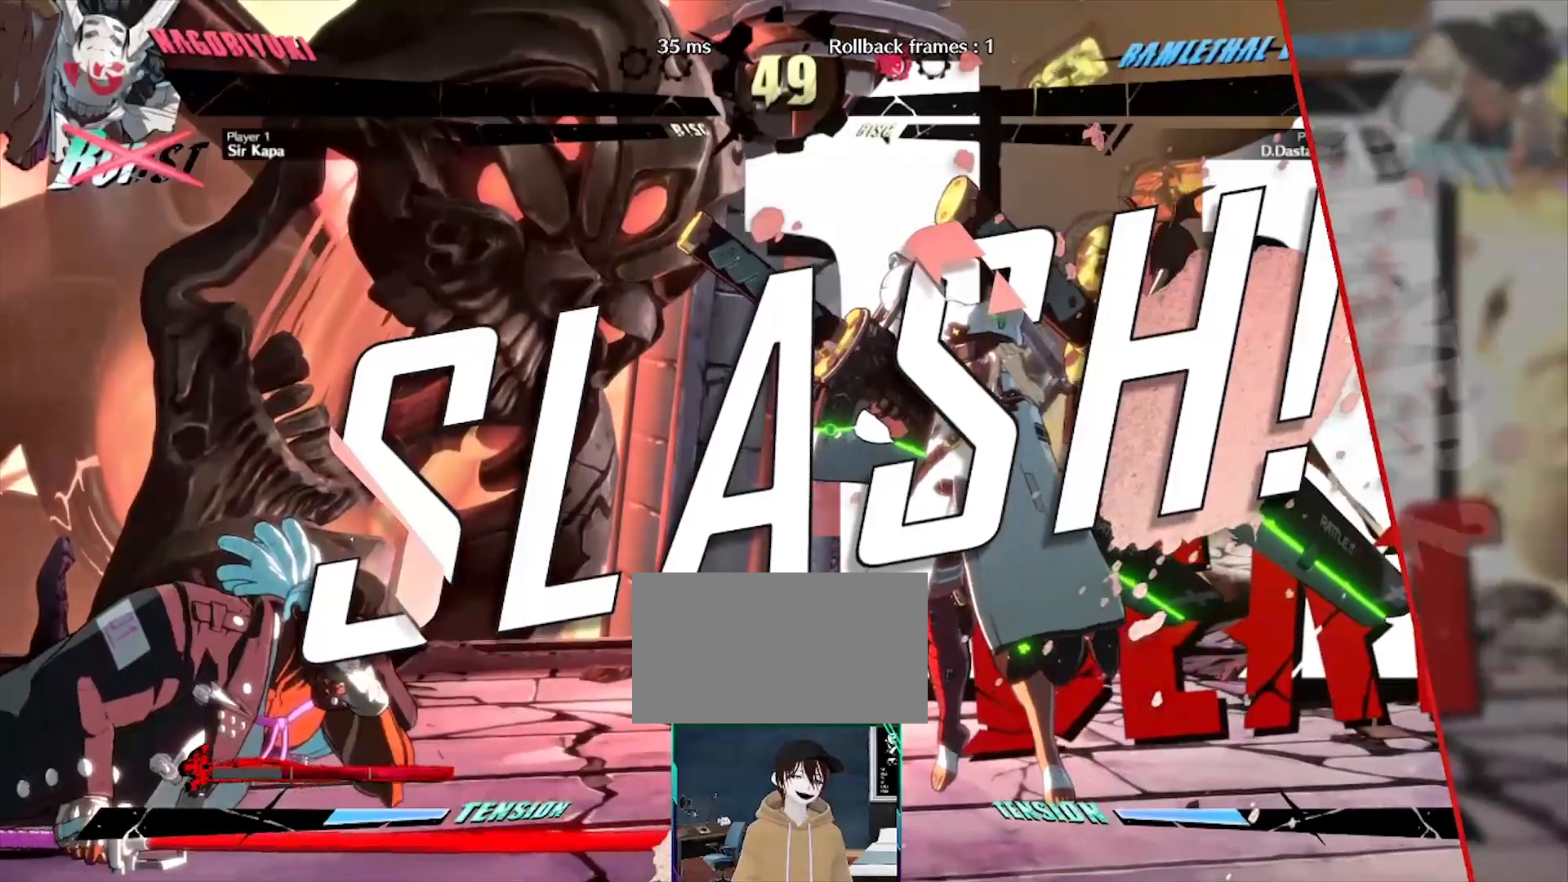
{"buttons": [], "events": []}
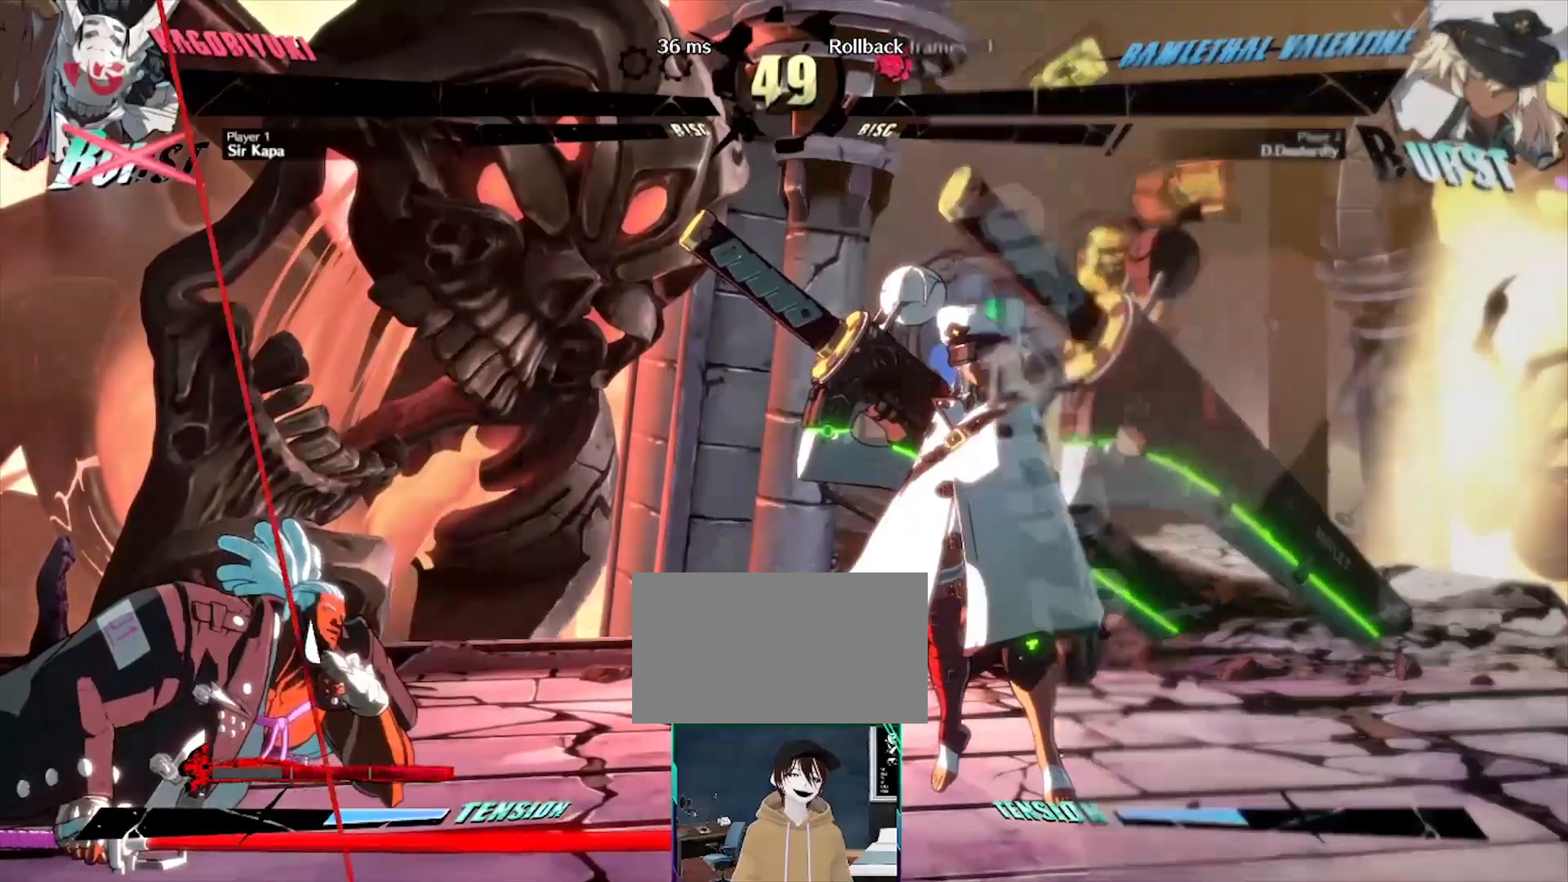
{"buttons": [], "events": []}
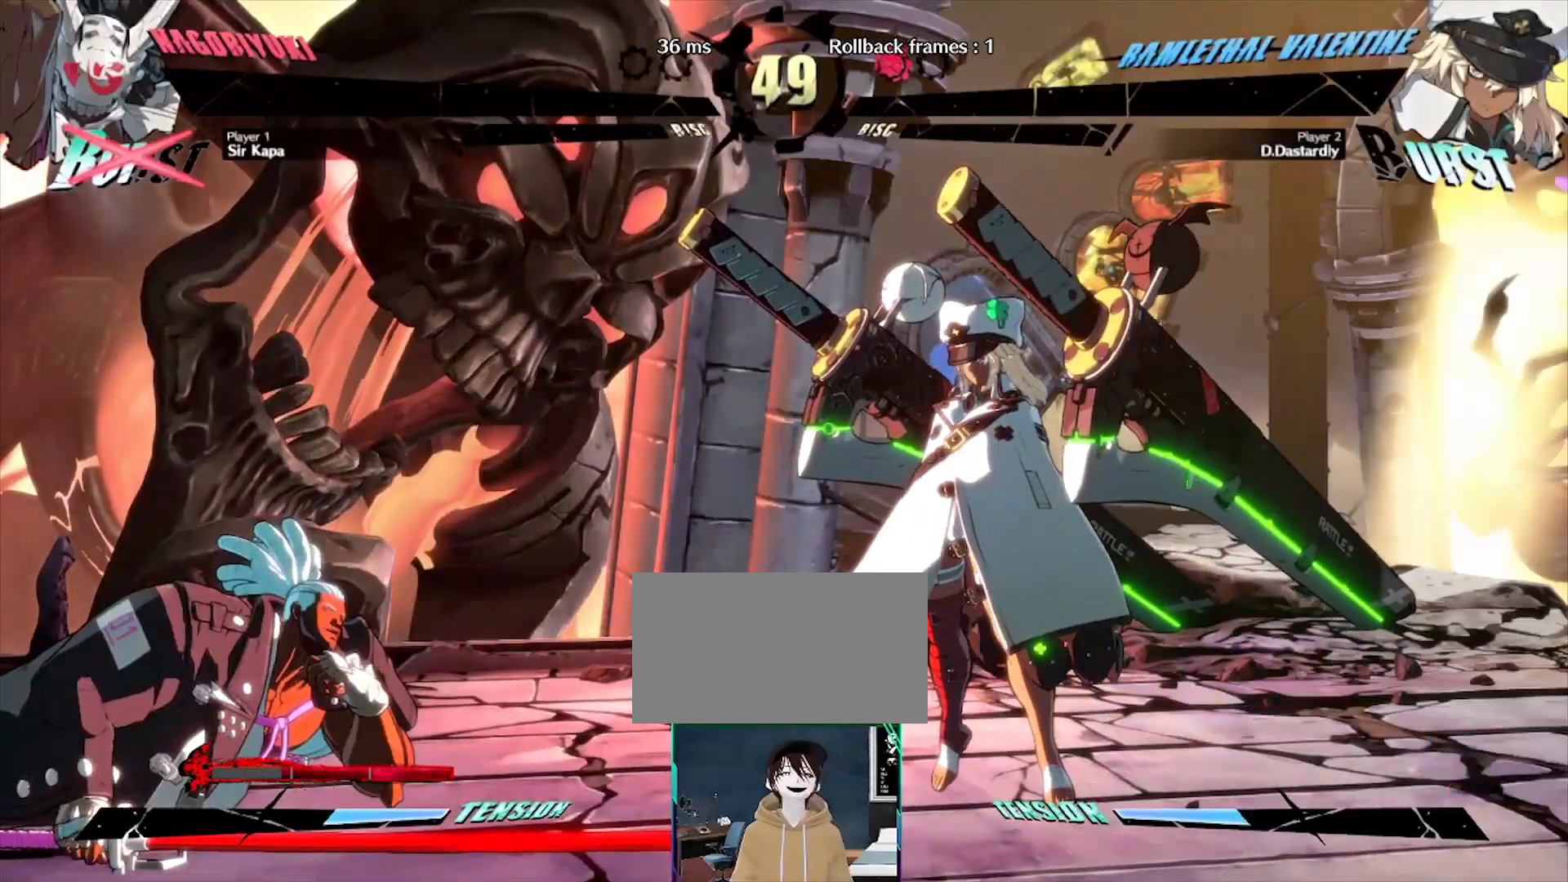
{"buttons": [], "events": [[200, "P", "down"], [467, "P", "up"]]}
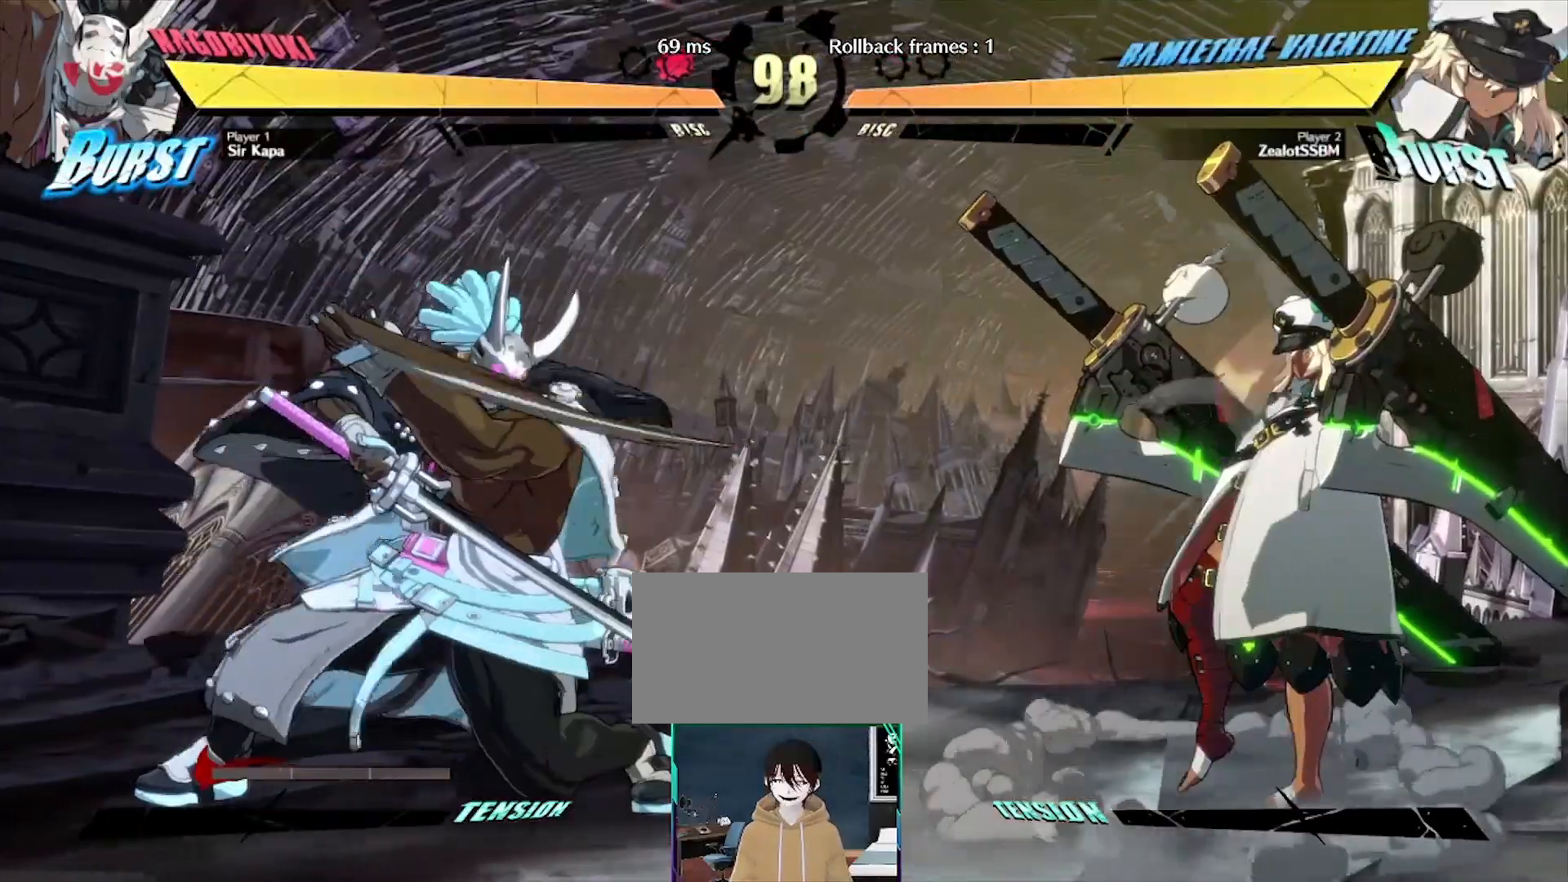
{"buttons": [], "events": [[83, "DPAD_LEFT", "down"], [233, "DPAD_LEFT", "up"], [300, "P", "down"], [500, "P", "up"]]}
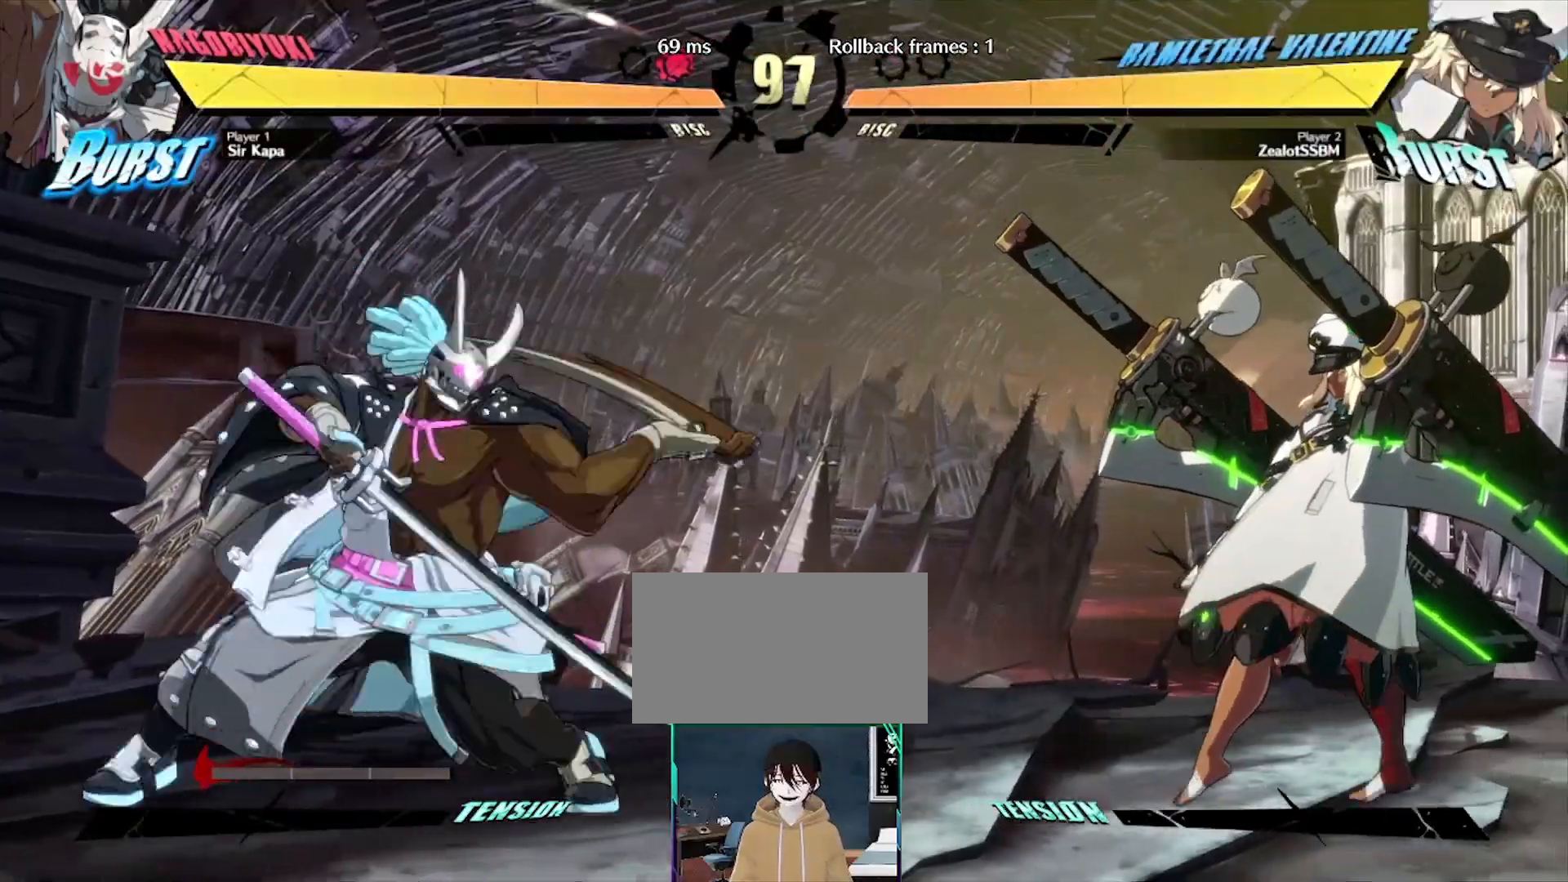
{"buttons": ["P"], "events": [[283, "P", "down"]]}
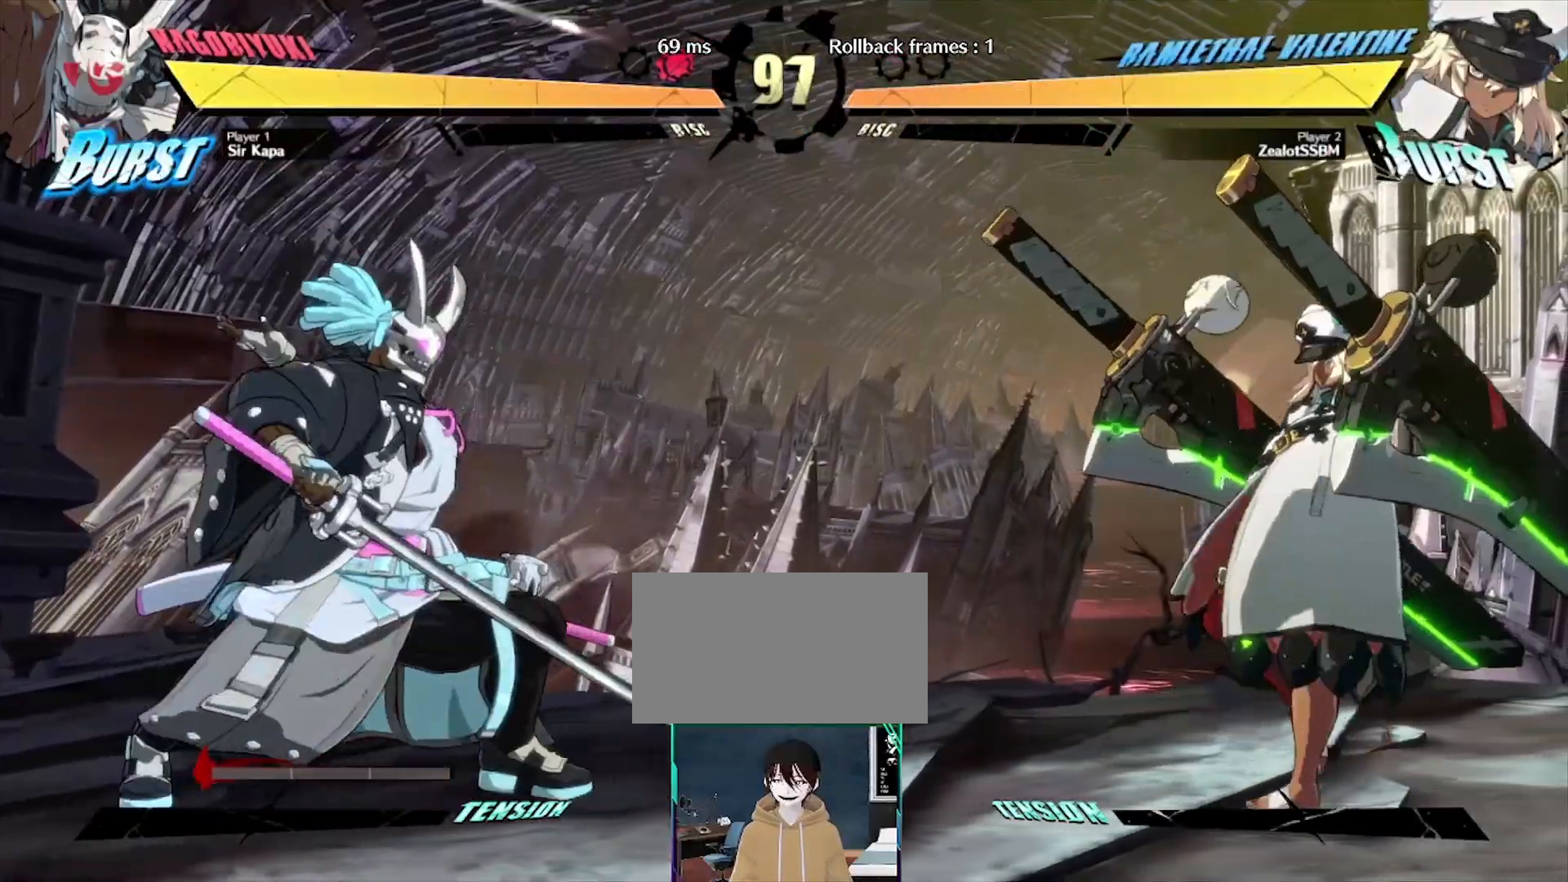
{"buttons": ["P"], "events": [[50, "P", "up"], [333, "P", "down"], [417, "P", "up"], [450, "P", "down"]]}
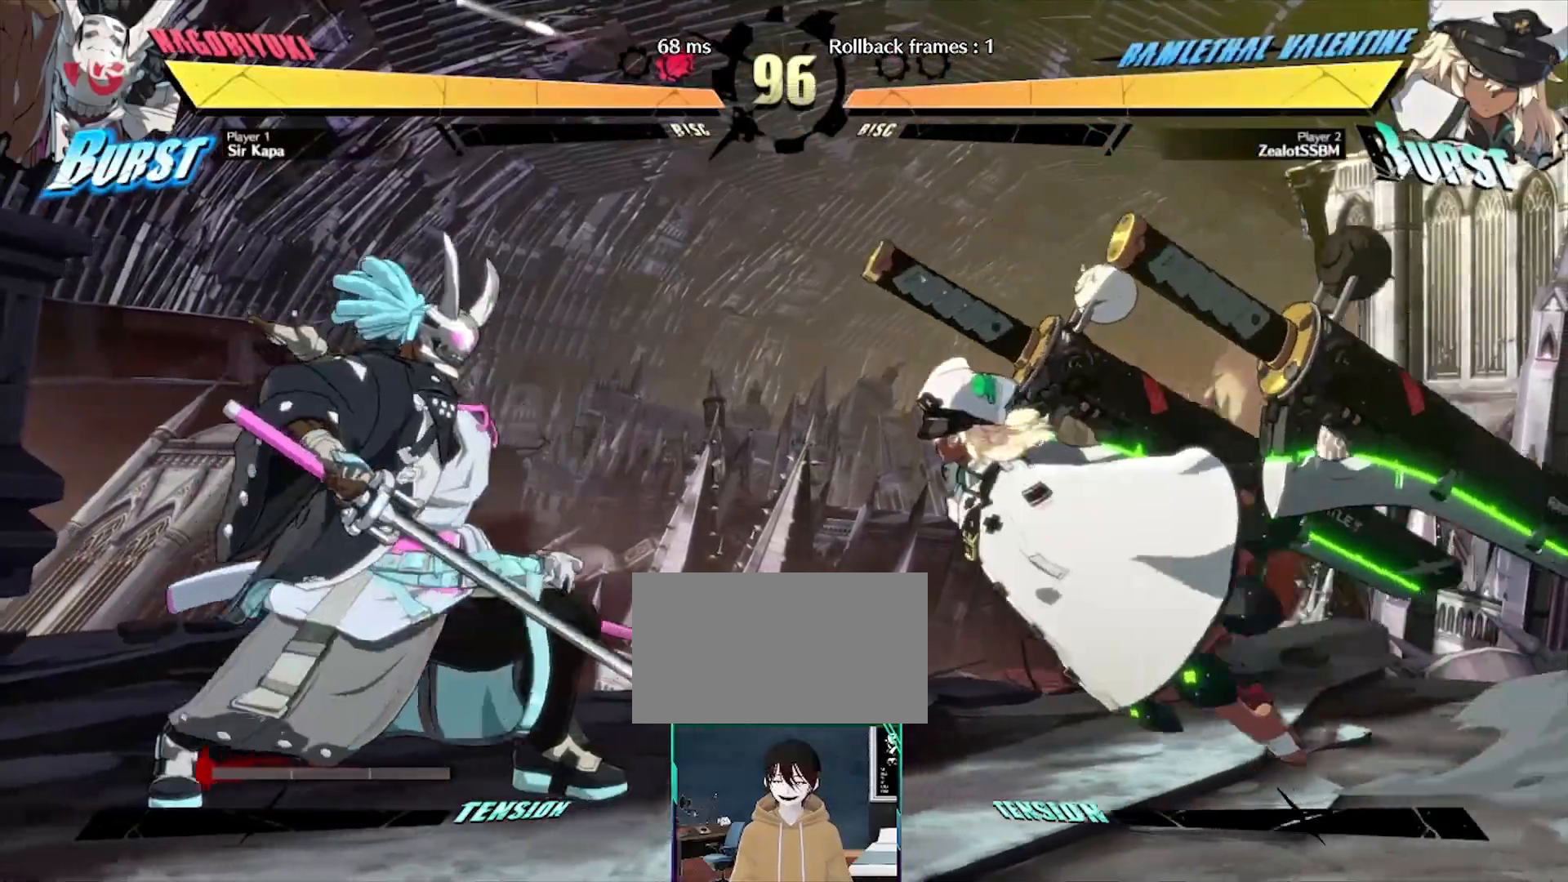
{"buttons": [], "events": [[50, "P", "up"]]}
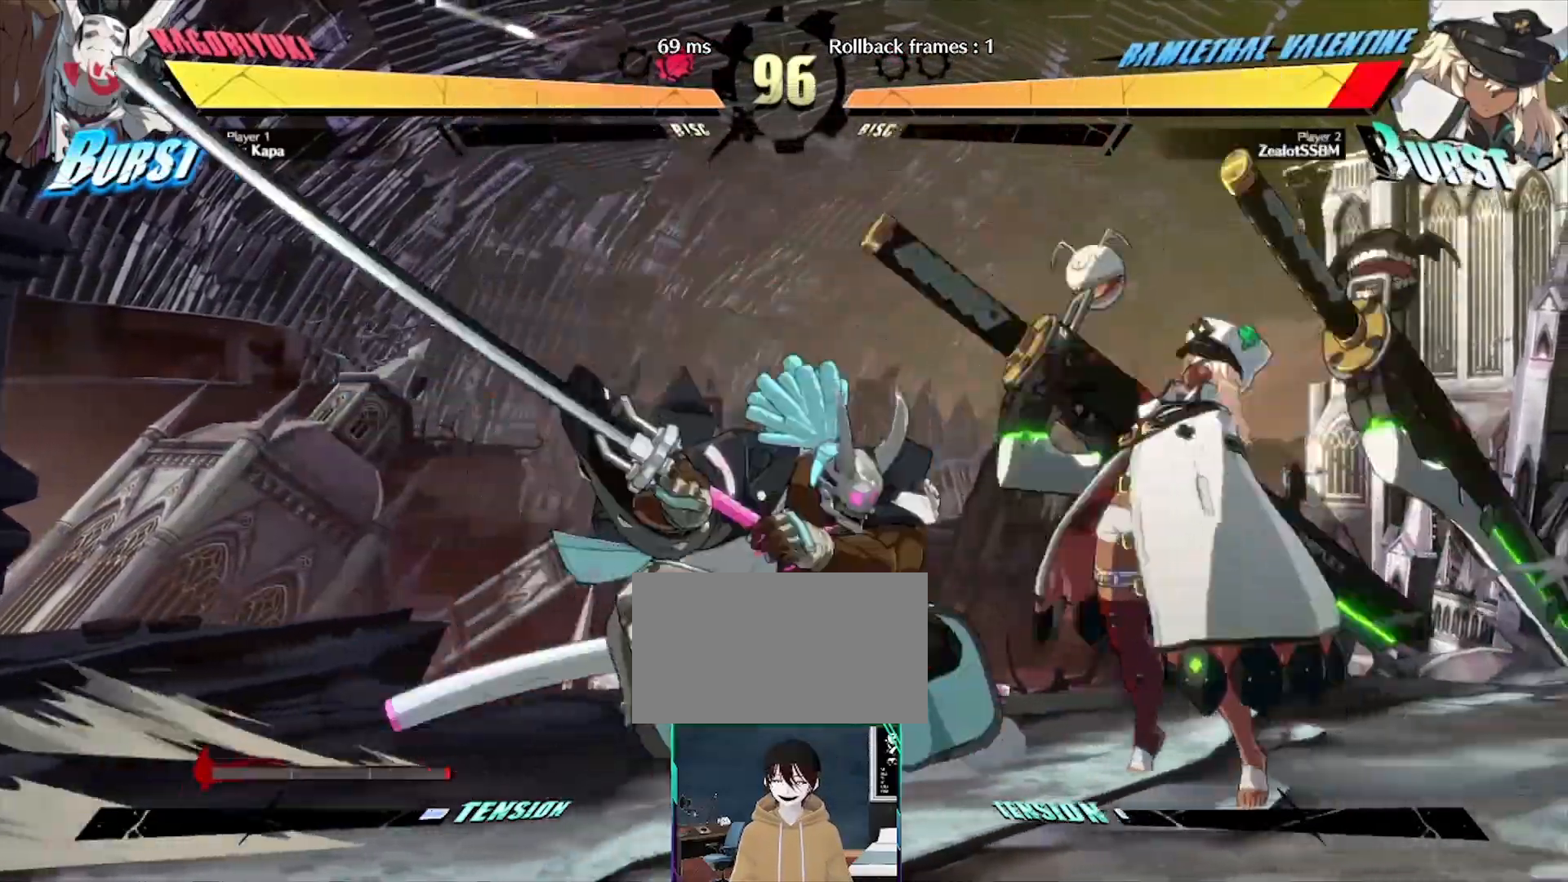
{"buttons": [], "events": []}
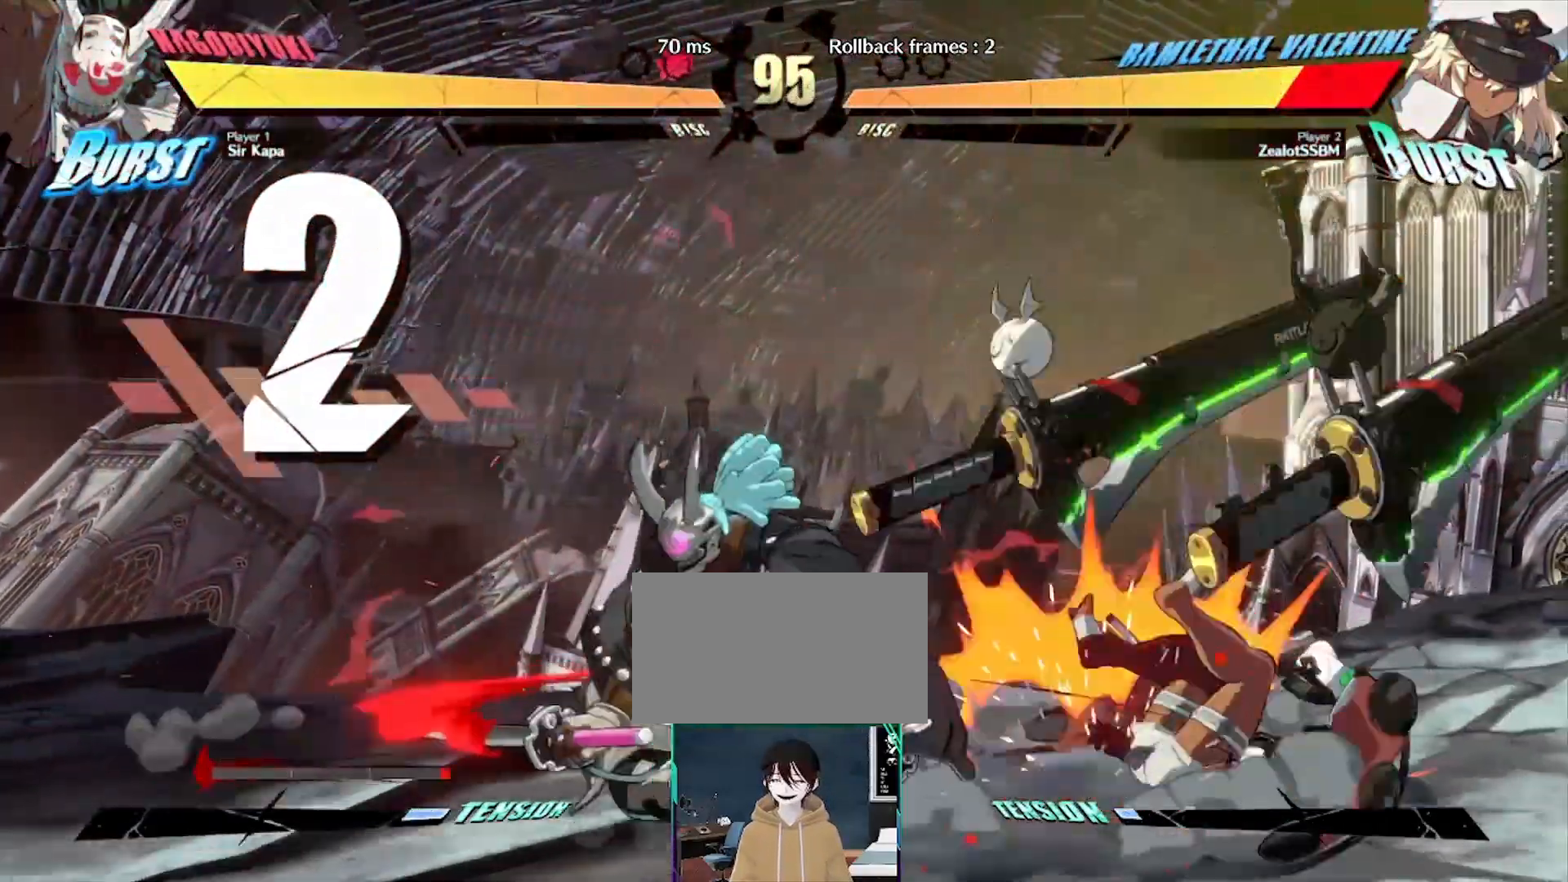
{"buttons": [], "events": []}
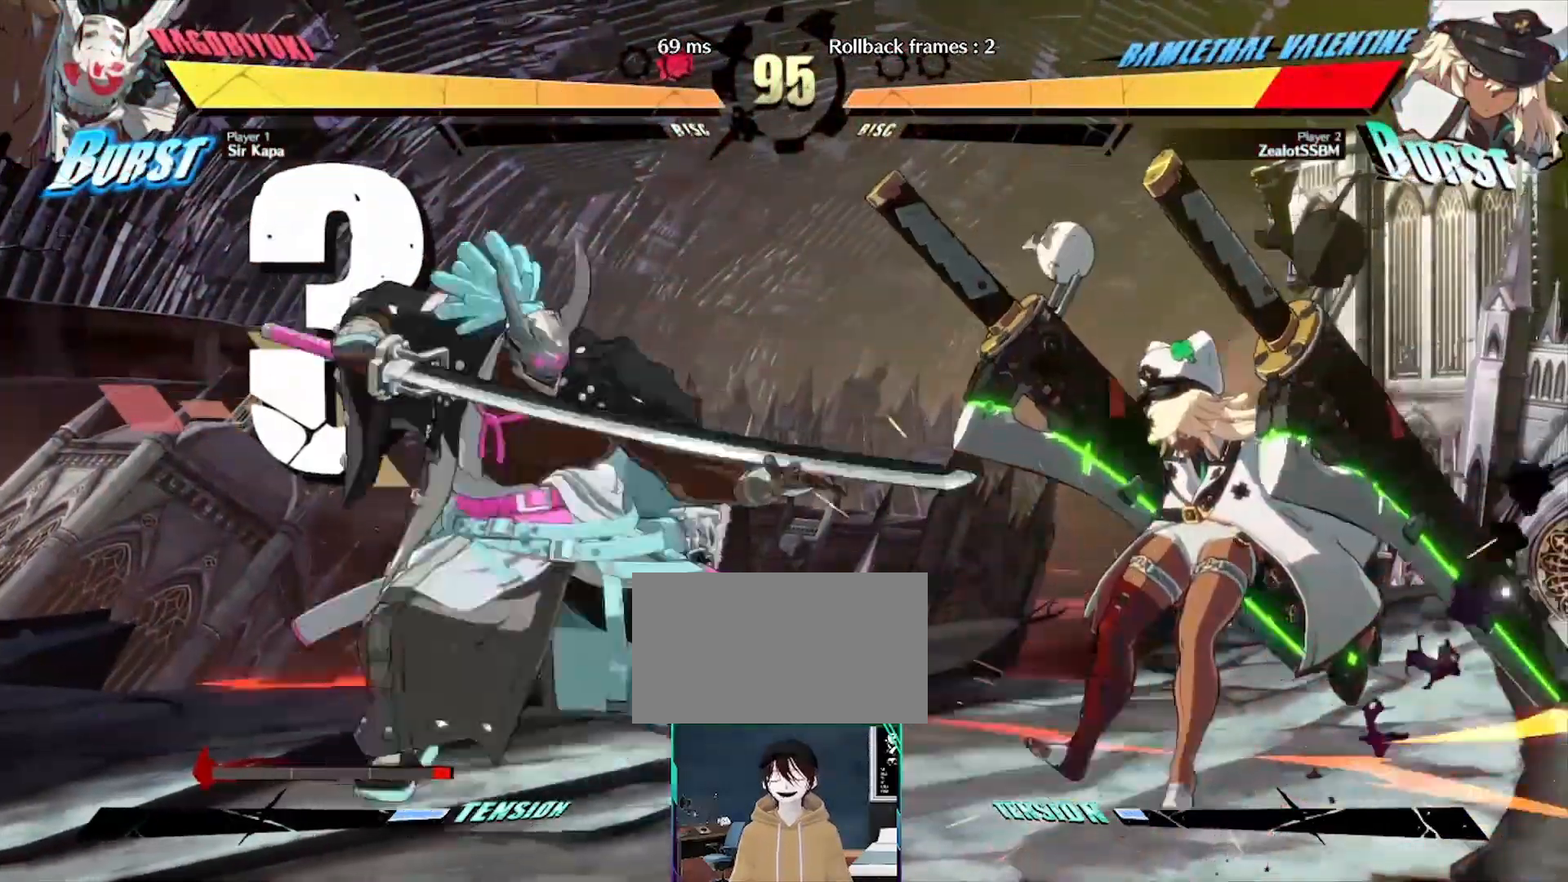
{"buttons": [], "events": [[433, "K", "down"], [500, "K", "up"]]}
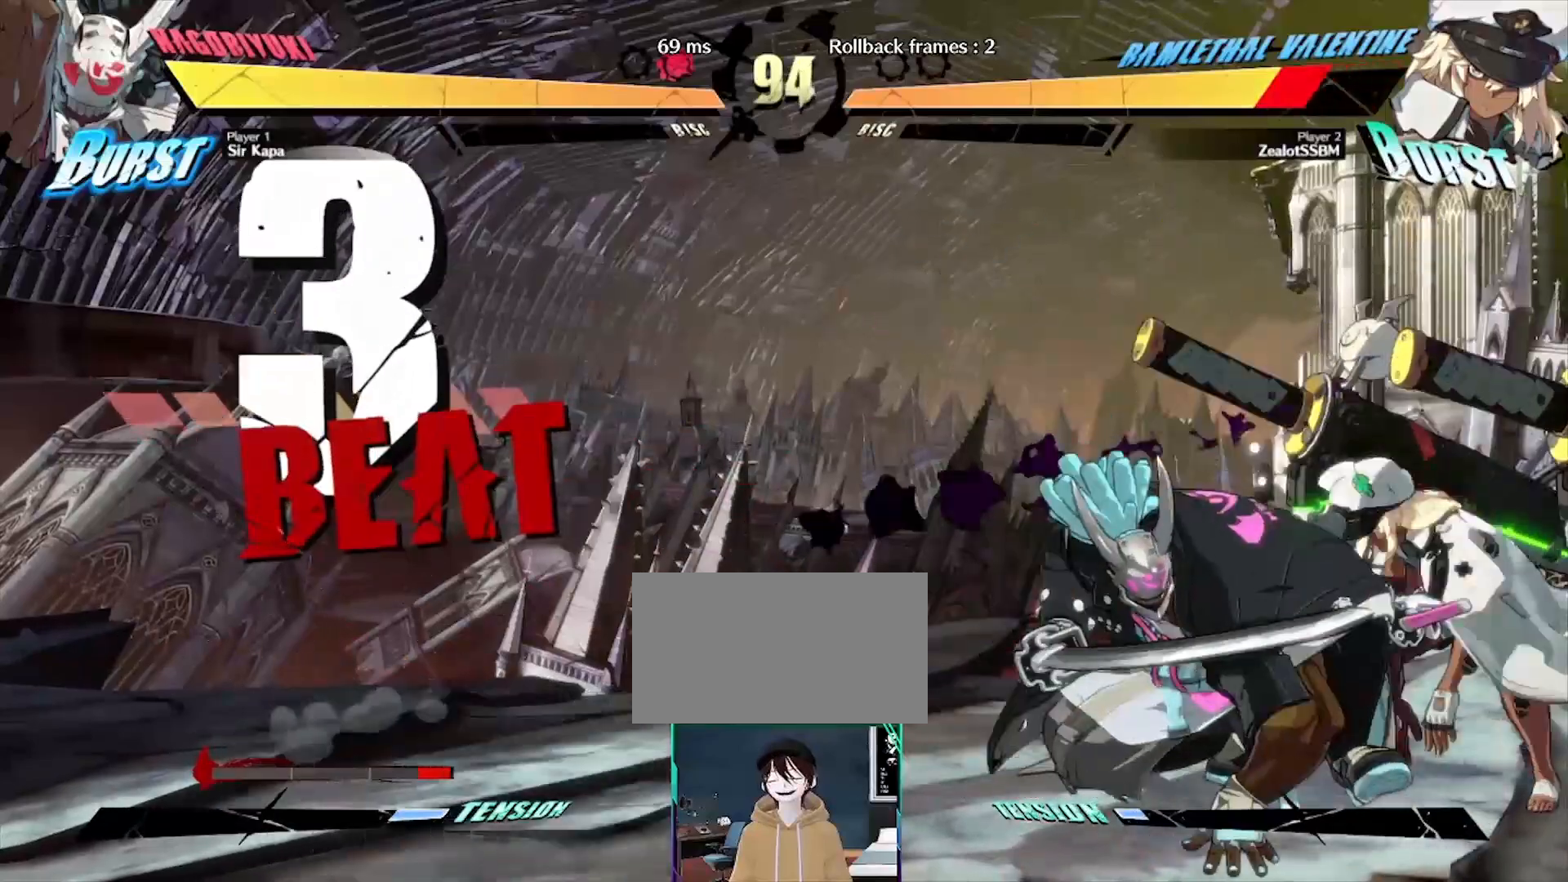
{"buttons": [], "events": []}
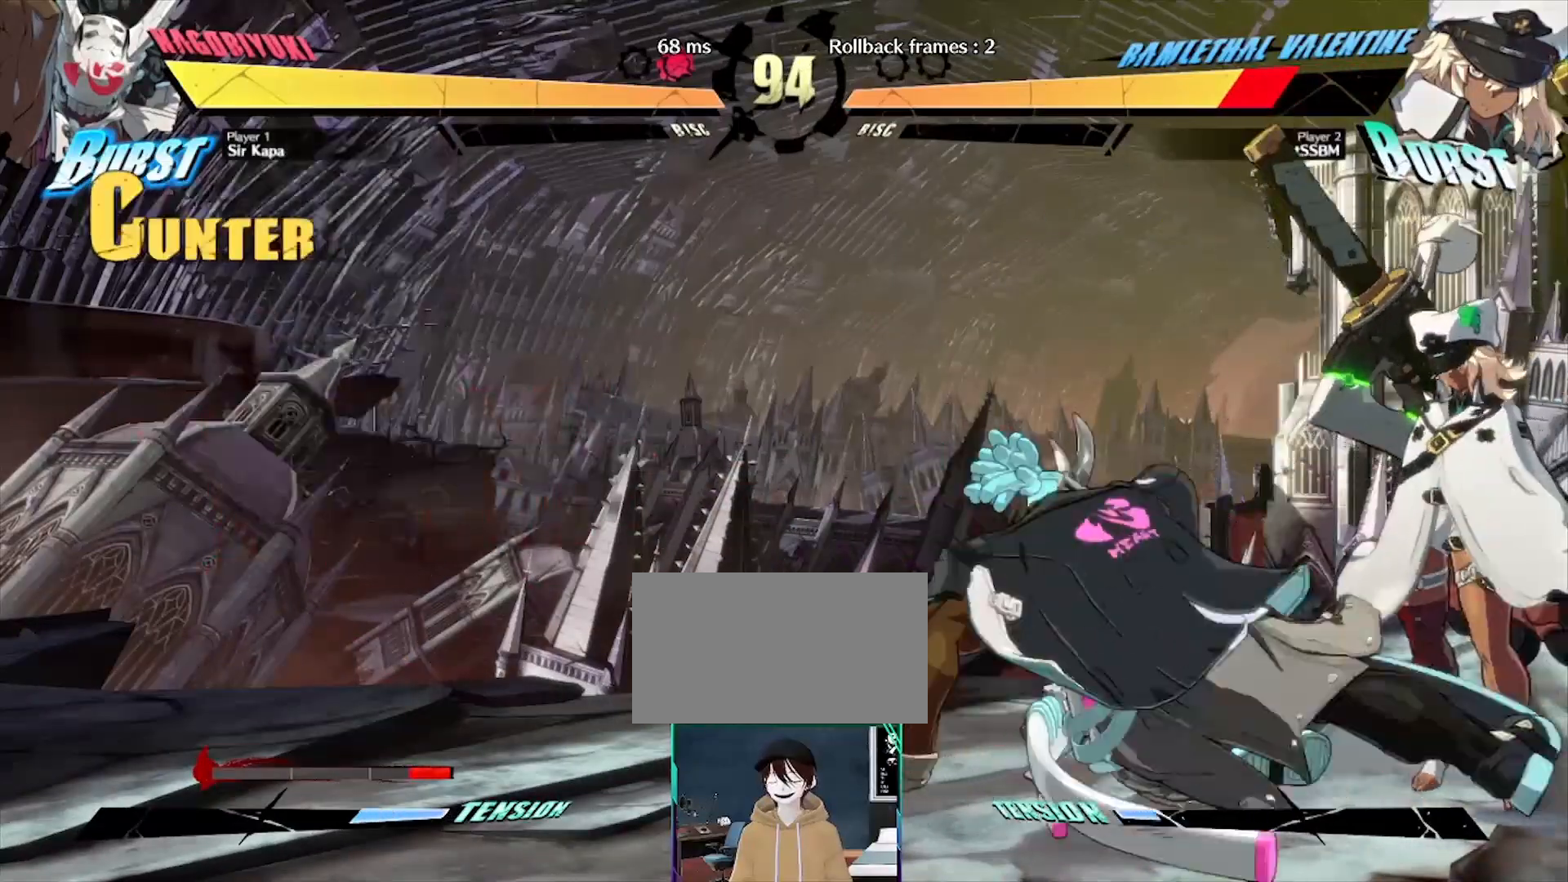
{"buttons": [], "events": []}
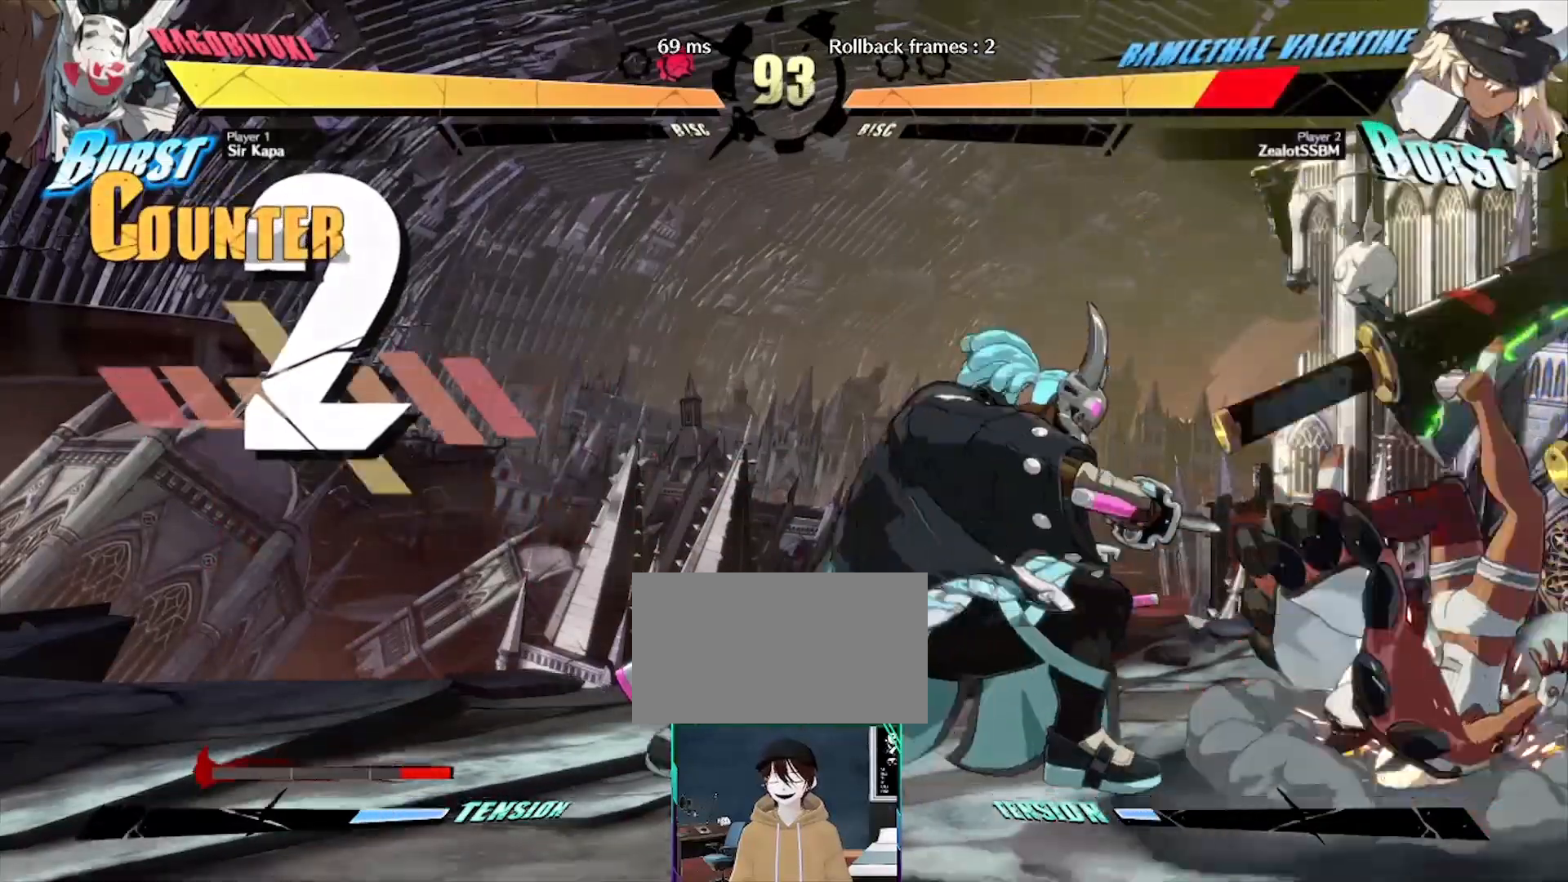
{"buttons": [], "events": []}